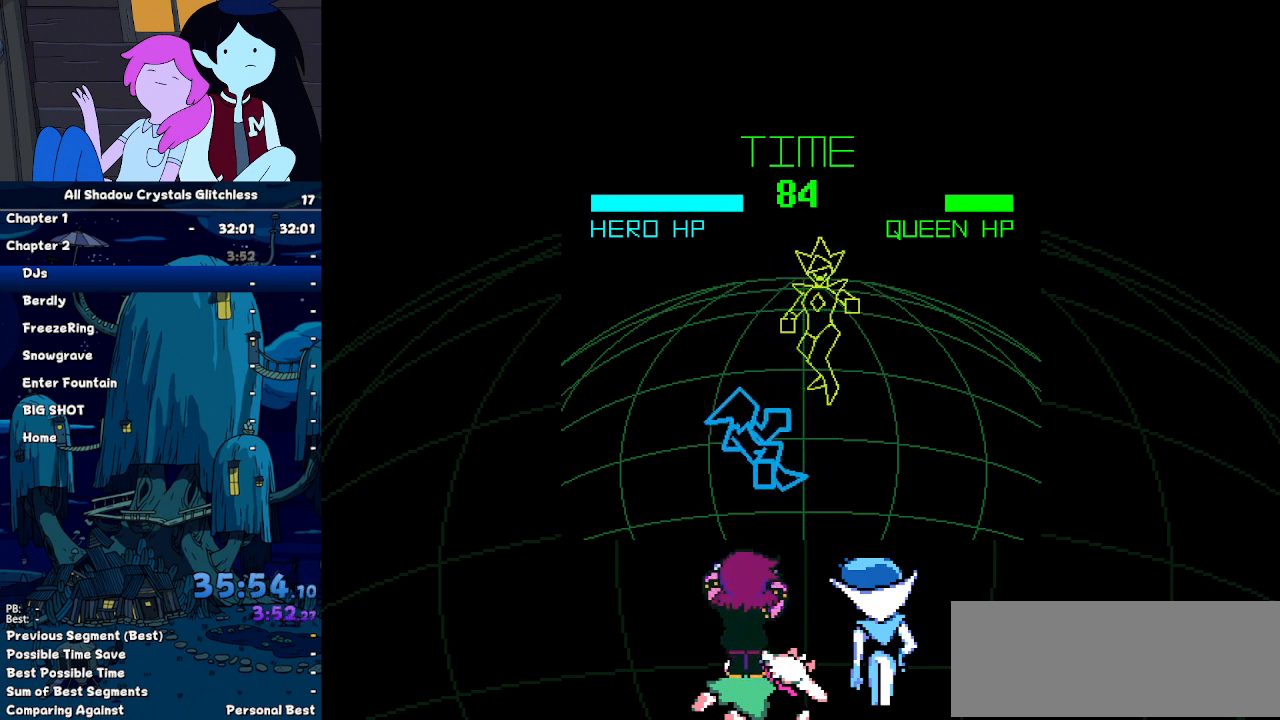
Gameplay with keyboard; each line is a JSON object with the keys held at the frame after it. "events" lists presses ("down") and releases ("up") of "c", "down", "left", "return", "right", "up", "x" and "z" between this image and that frame as [ms after this image, input, new state], when the widget could be followed in between. No other keys are recorded. Mouse input is not recorded. Not read: ctrl shift.
{"keys": [], "events": [[134, "left", "up"], [134, "z", "up"], [167, "z", "down"], [200, "return", "down"], [267, "z", "up"], [300, "return", "up"], [367, "z", "down"], [400, "return", "down"], [434, "return", "up"], [434, "z", "up"]]}
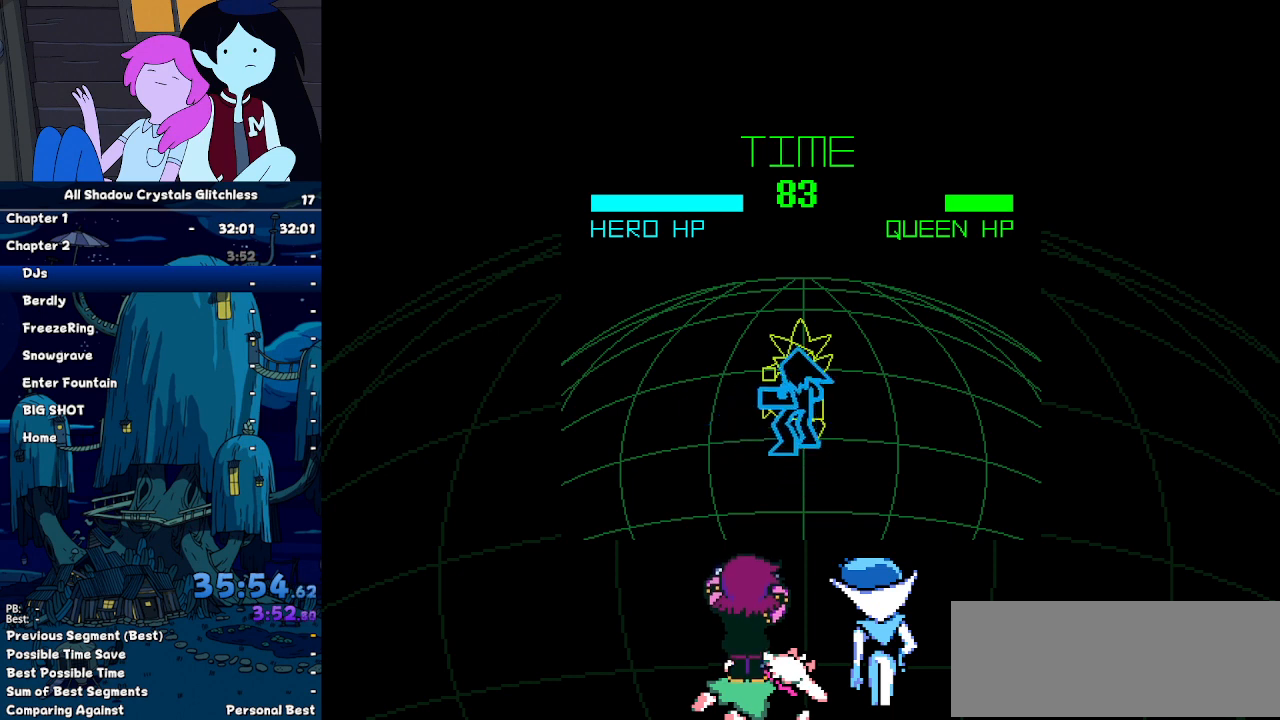
{"keys": [], "events": [[34, "return", "down"], [34, "z", "down"], [100, "return", "up"], [134, "z", "up"], [234, "return", "down"], [234, "z", "down"], [334, "return", "up"], [334, "z", "up"], [400, "return", "down"], [400, "z", "down"], [500, "return", "up"], [500, "z", "up"]]}
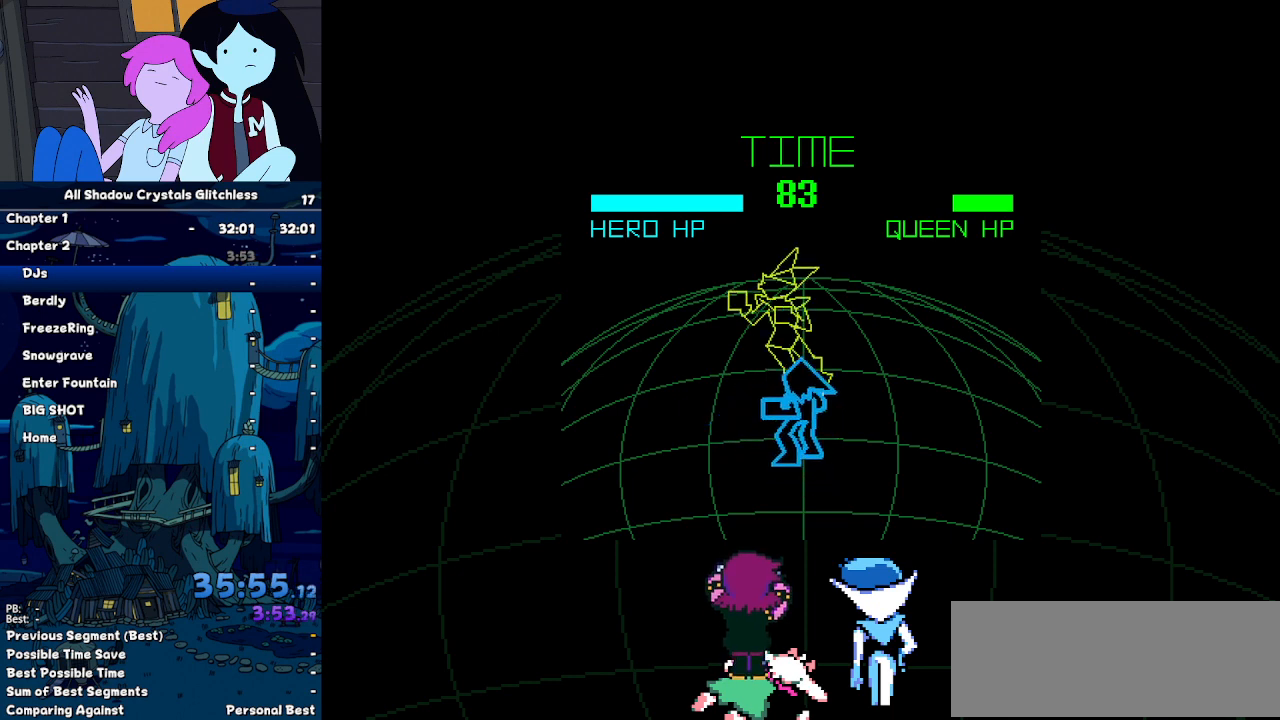
{"keys": ["return", "z"], "events": [[100, "return", "down"], [100, "z", "down"], [134, "z", "up"], [200, "return", "up"], [234, "z", "down"], [300, "return", "down"], [300, "z", "up"], [400, "return", "up"], [434, "z", "down"], [467, "return", "down"]]}
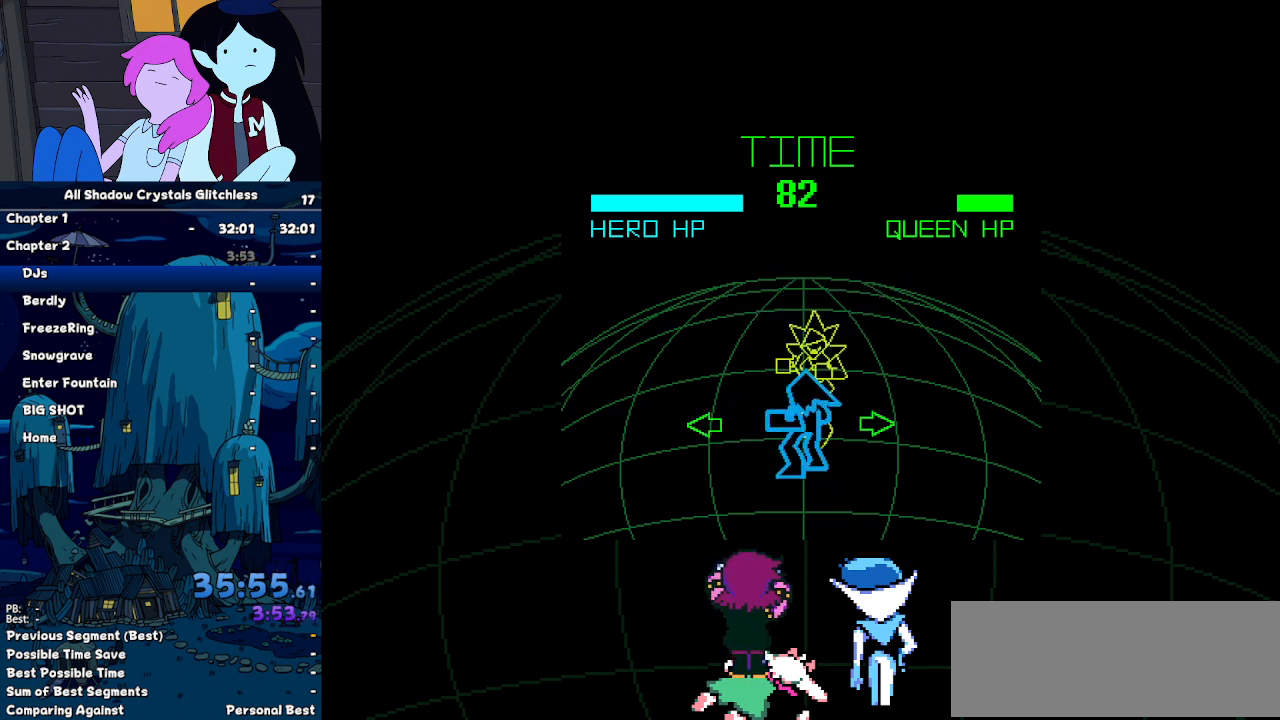
{"keys": [], "events": [[34, "return", "up"], [34, "z", "up"], [67, "z", "down"], [134, "return", "down"], [134, "z", "up"], [167, "return", "up"]]}
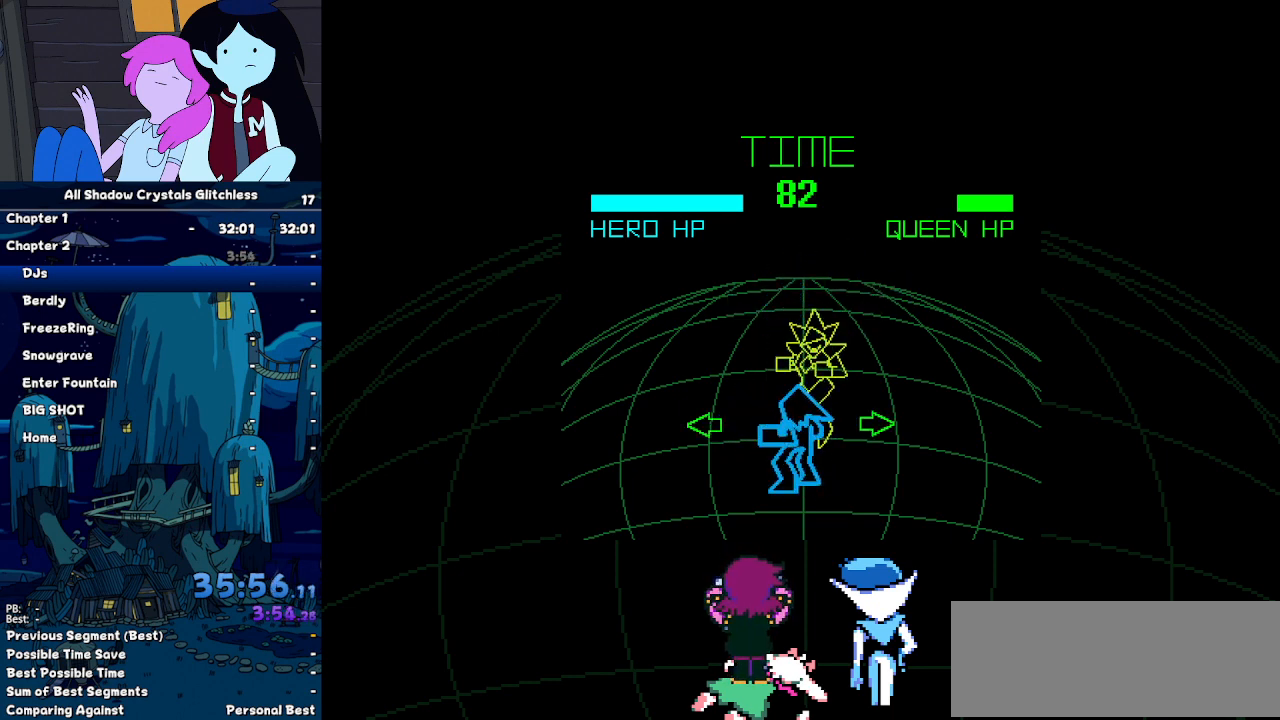
{"keys": [], "events": [[34, "left", "down"], [100, "z", "down"], [167, "z", "up"], [267, "z", "down"], [334, "left", "up"], [367, "z", "up"], [400, "return", "down"], [467, "z", "down"], [500, "return", "up"], [500, "z", "up"]]}
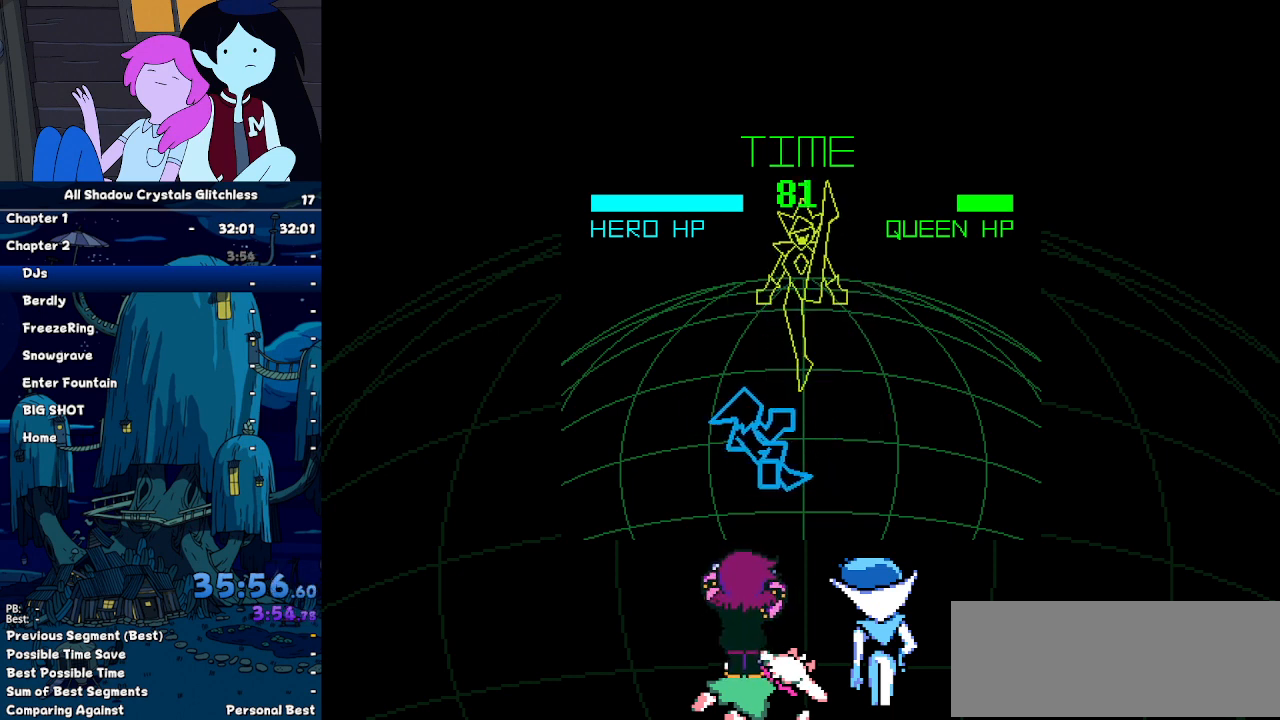
{"keys": [], "events": [[100, "return", "down"], [134, "return", "up"], [134, "z", "down"], [200, "z", "up"], [234, "return", "down"], [334, "return", "up"], [334, "z", "down"], [367, "z", "up"], [434, "return", "down"], [467, "return", "up"]]}
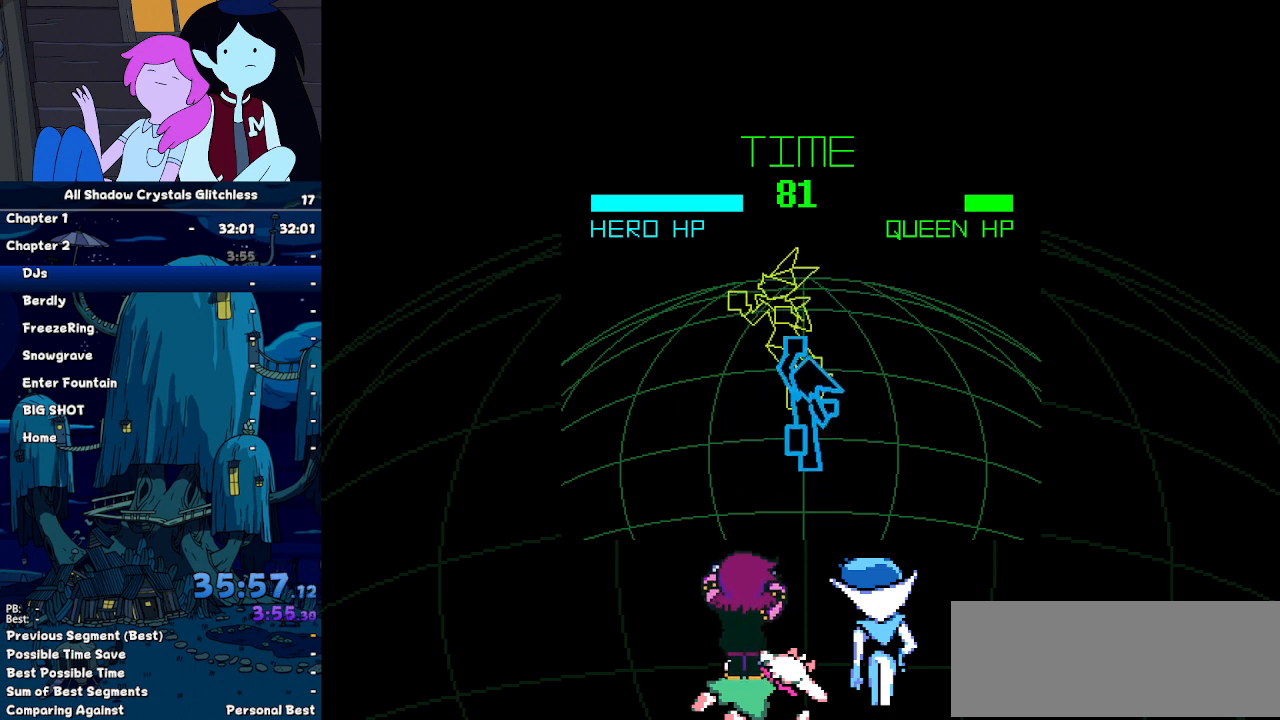
{"keys": [], "events": [[34, "z", "down"], [67, "z", "up"], [134, "return", "down"], [167, "return", "up"], [167, "z", "down"], [267, "return", "down"], [267, "z", "up"], [367, "return", "up"]]}
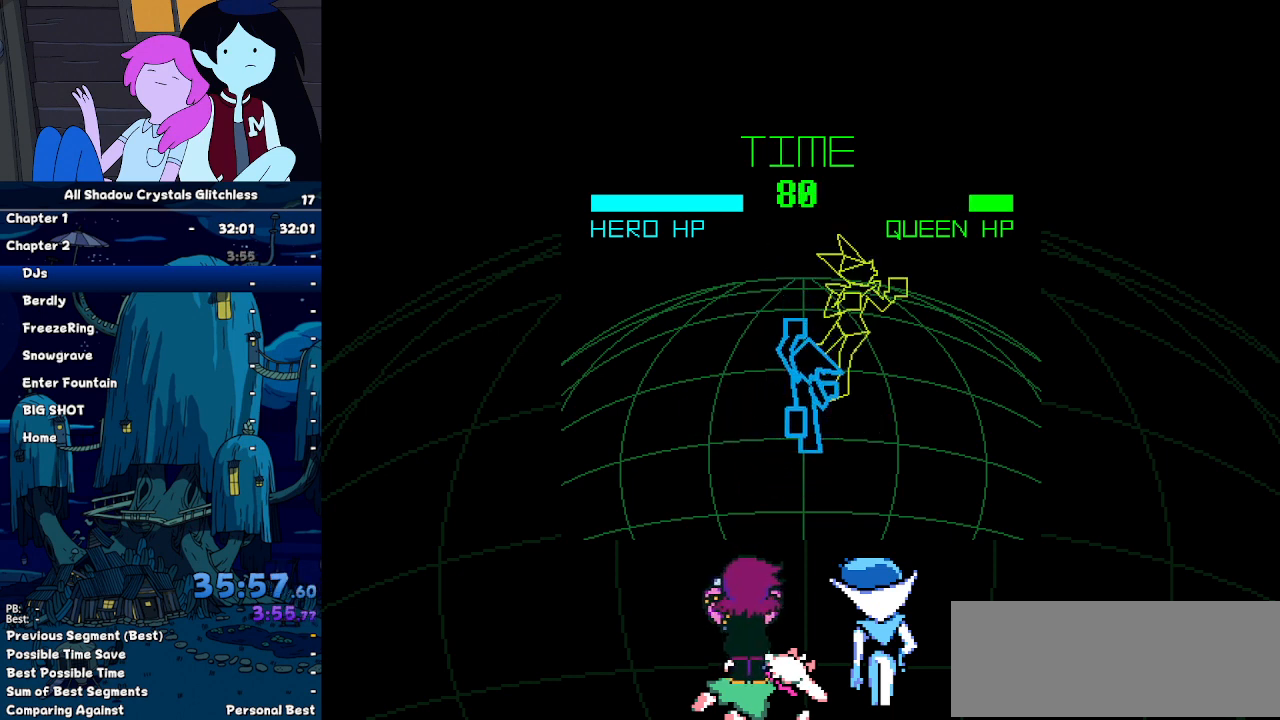
{"keys": [], "events": []}
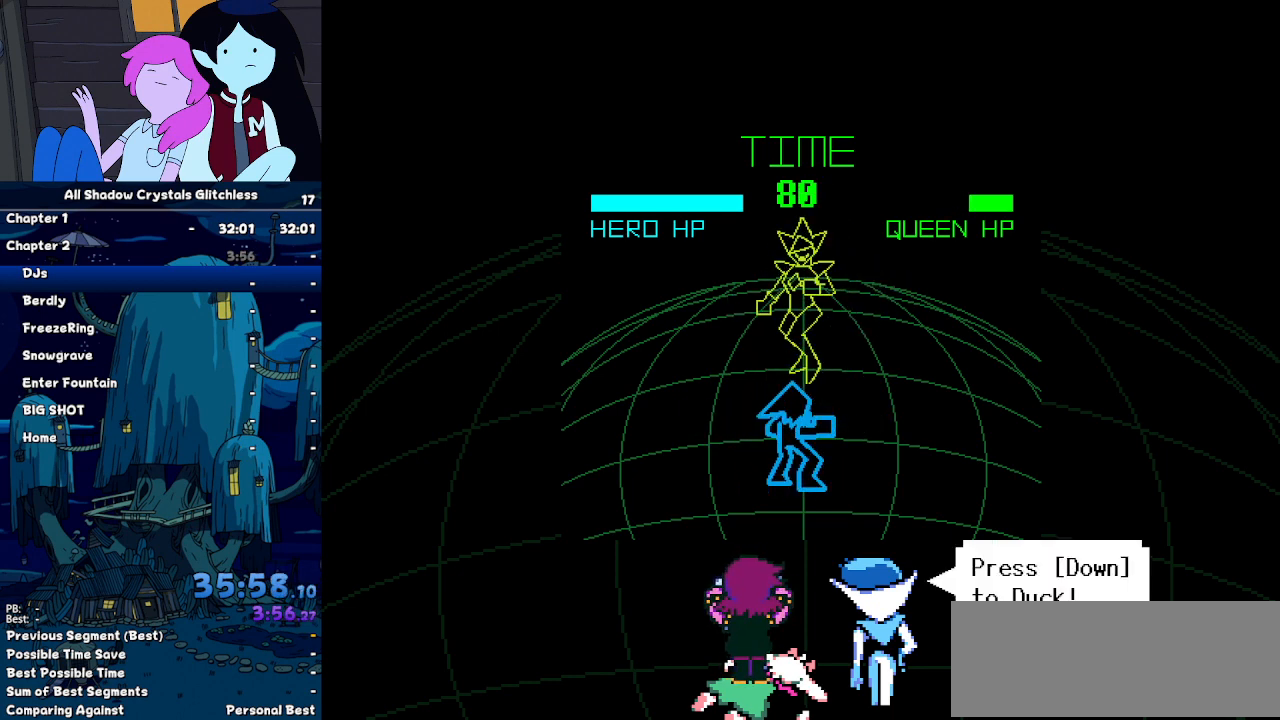
{"keys": [], "events": []}
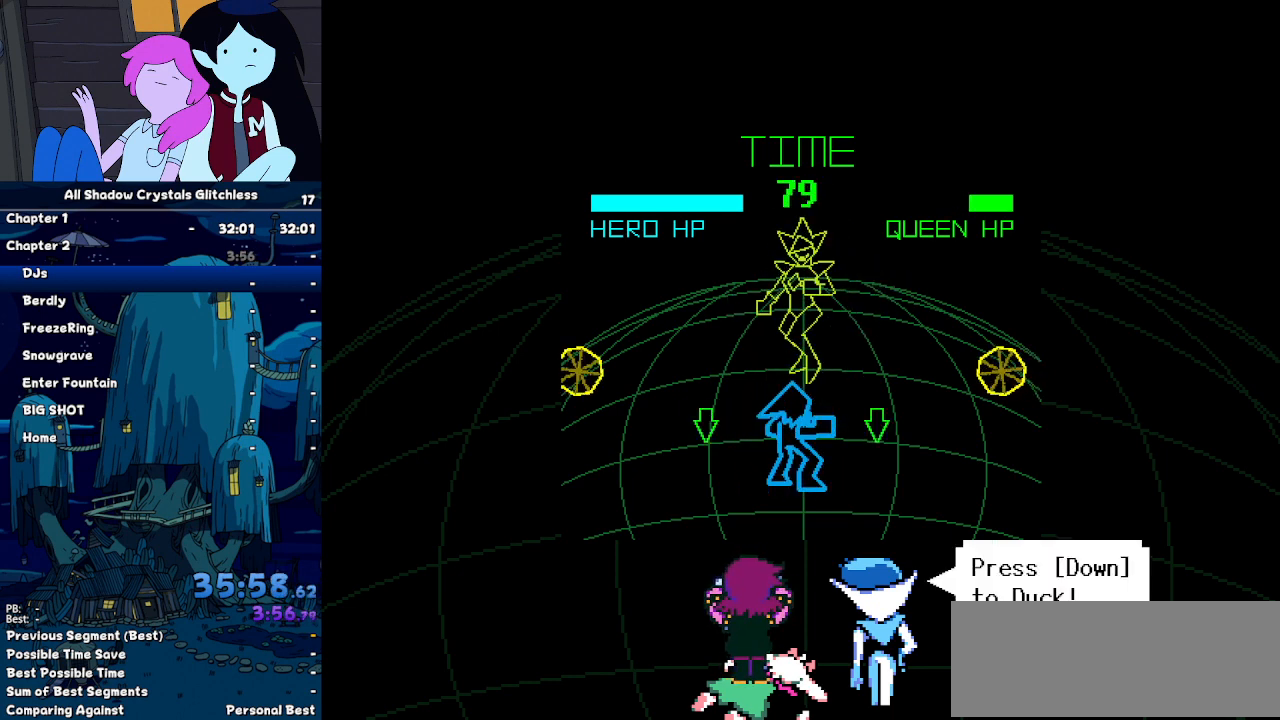
{"keys": [], "events": [[300, "return", "down"], [400, "z", "down"], [434, "return", "up"], [434, "z", "up"]]}
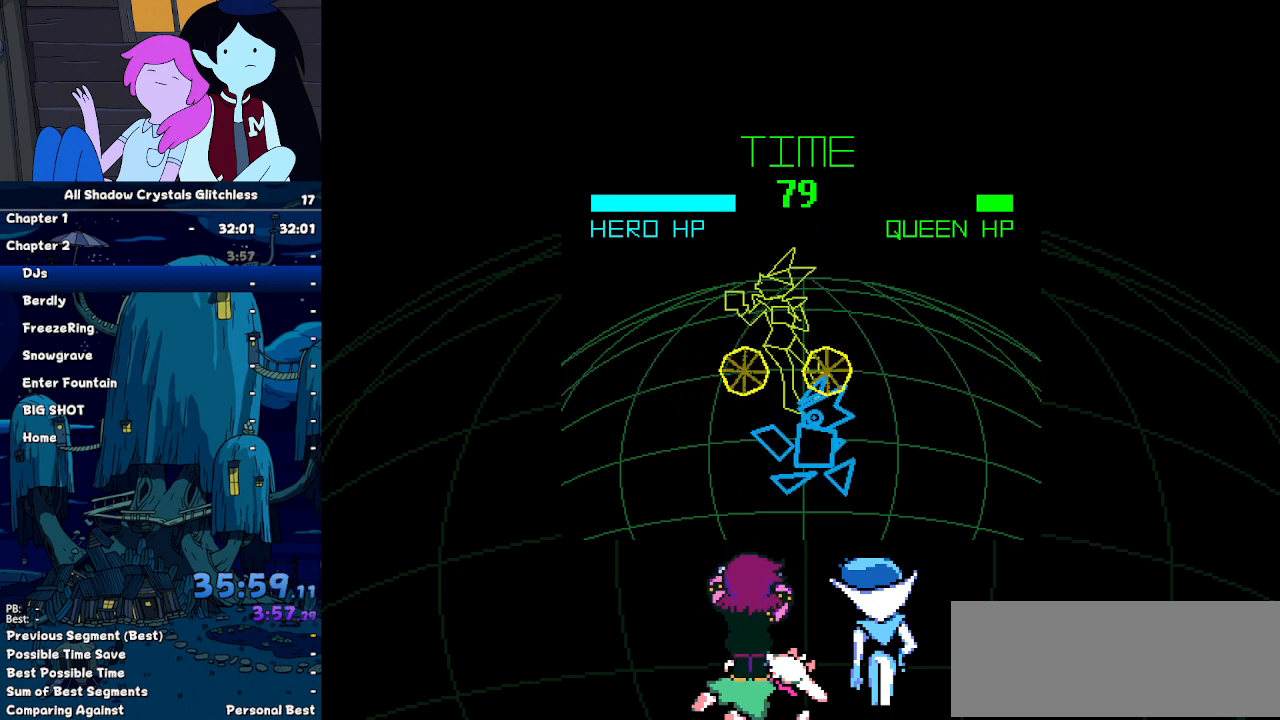
{"keys": [], "events": [[34, "z", "down"], [134, "return", "down"], [134, "z", "up"], [234, "return", "up"], [234, "z", "down"], [267, "return", "down"], [267, "z", "up"], [367, "return", "up"], [367, "z", "down"], [467, "return", "down"], [467, "z", "up"], [500, "return", "up"]]}
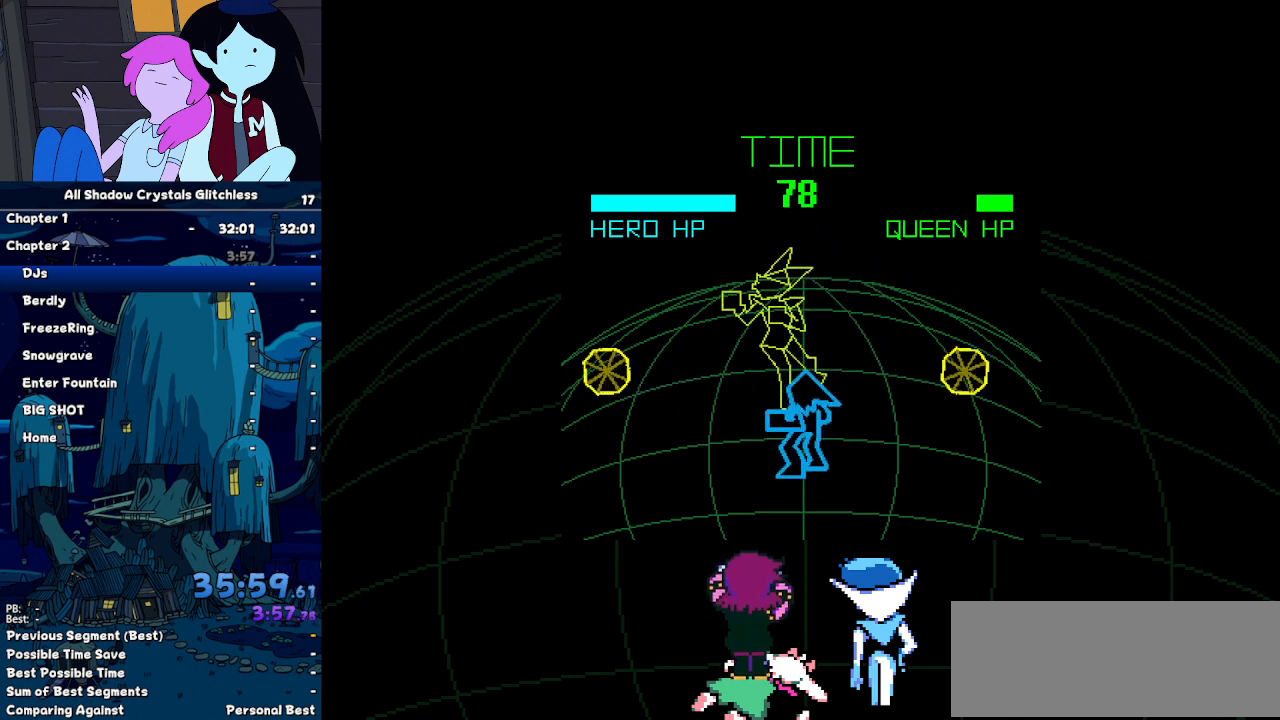
{"keys": [], "events": [[67, "z", "down"], [100, "return", "down"], [100, "z", "up"], [134, "z", "down"], [200, "return", "up"], [234, "return", "down"], [234, "z", "up"], [300, "return", "up"]]}
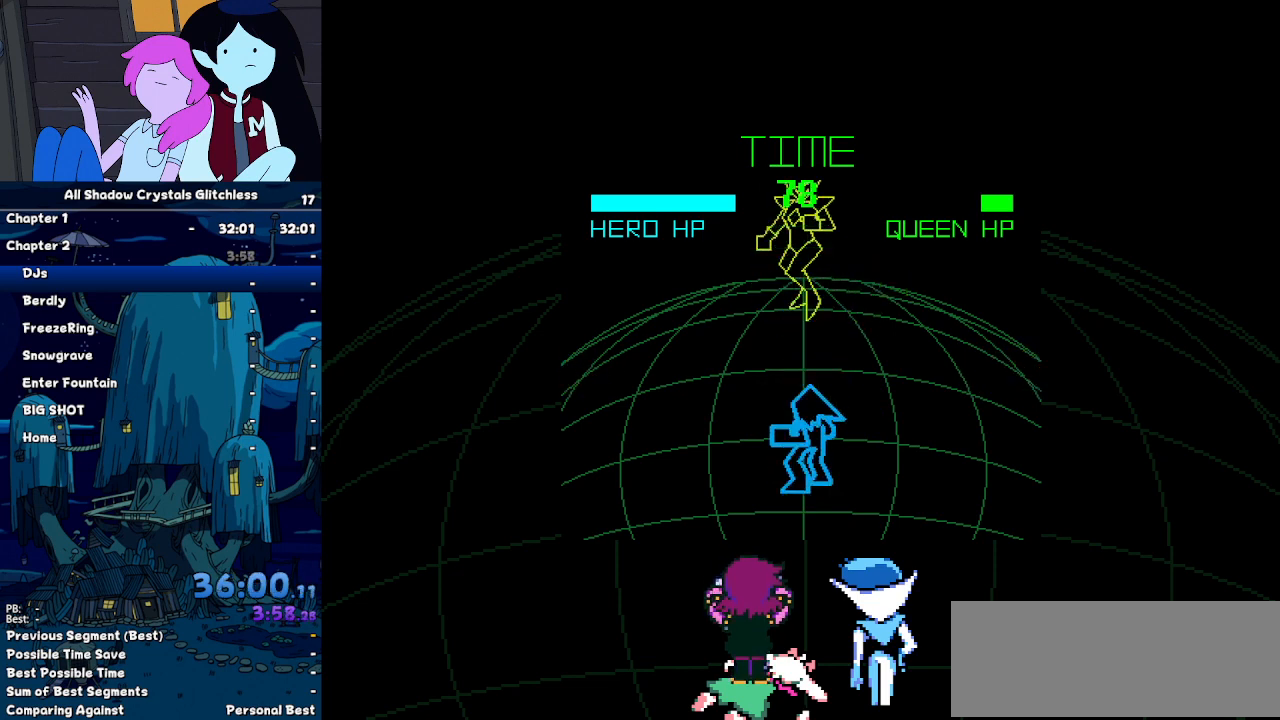
{"keys": [], "events": [[300, "return", "down"], [400, "return", "up"]]}
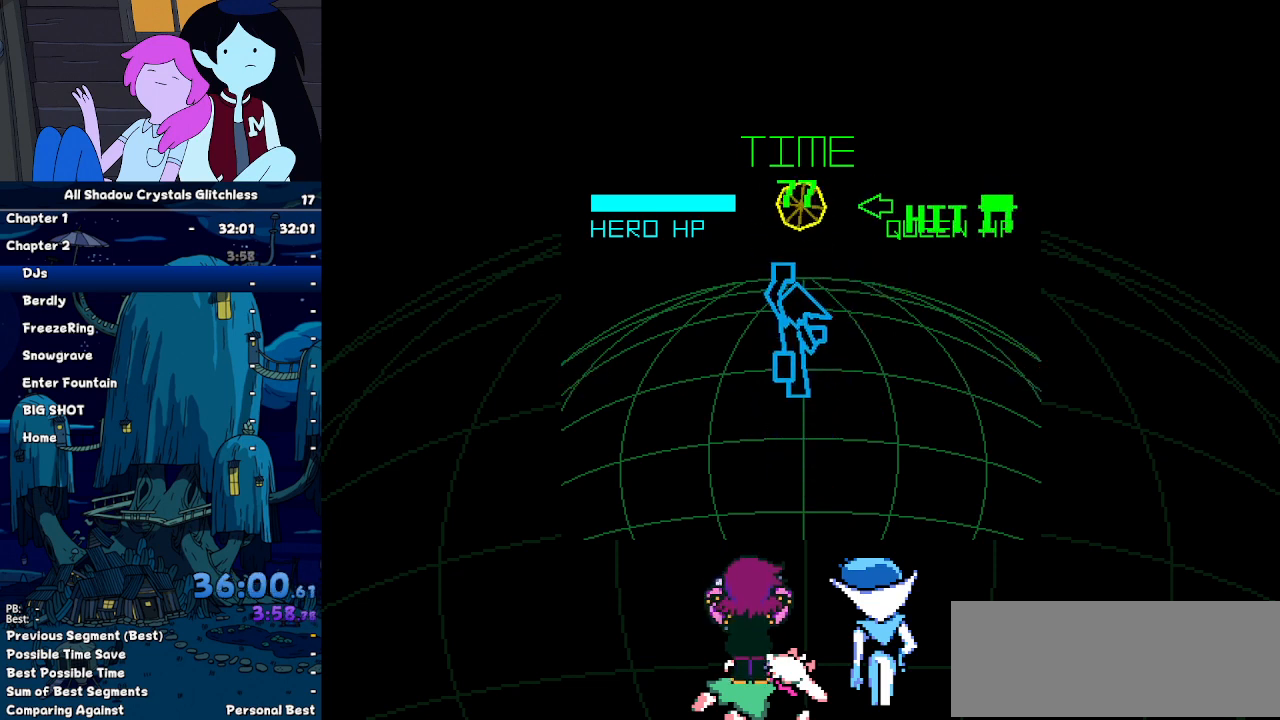
{"keys": [], "events": []}
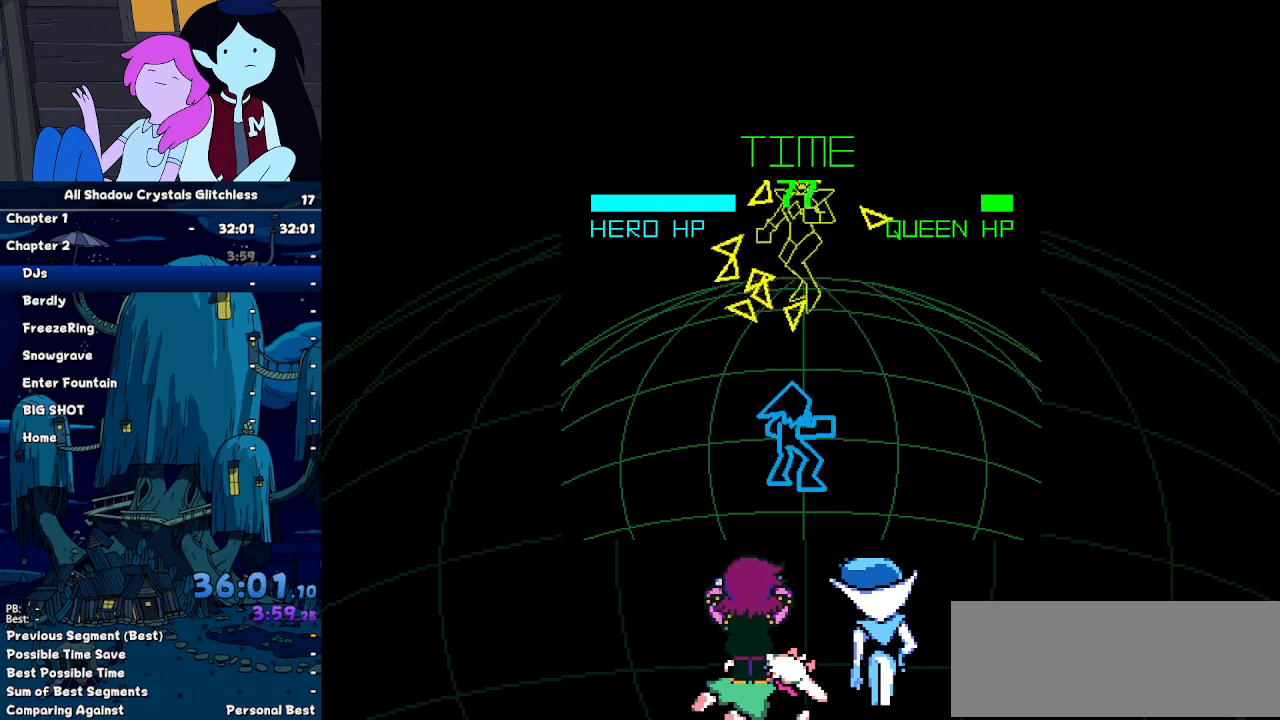
{"keys": ["z"], "events": [[100, "return", "down"], [134, "return", "up"], [134, "z", "down"], [200, "z", "up"], [234, "return", "down"], [300, "return", "up"], [300, "z", "down"], [334, "z", "up"], [367, "return", "down"], [434, "return", "up"], [434, "z", "down"]]}
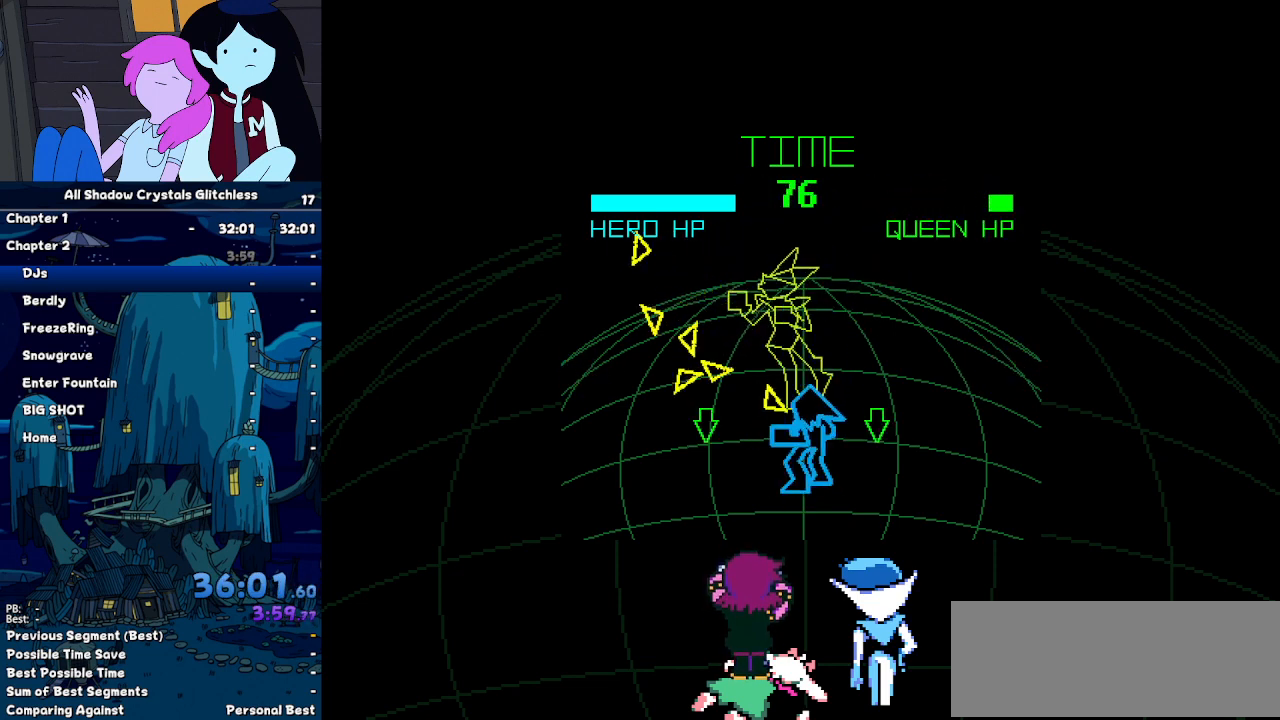
{"keys": ["return"], "events": [[34, "return", "down"], [34, "z", "up"], [134, "return", "up"], [134, "z", "down"], [167, "z", "up"], [200, "return", "down"], [267, "return", "up"], [267, "z", "down"], [367, "return", "down"], [367, "z", "up"], [434, "return", "up"], [434, "z", "down"], [500, "return", "down"], [500, "z", "up"]]}
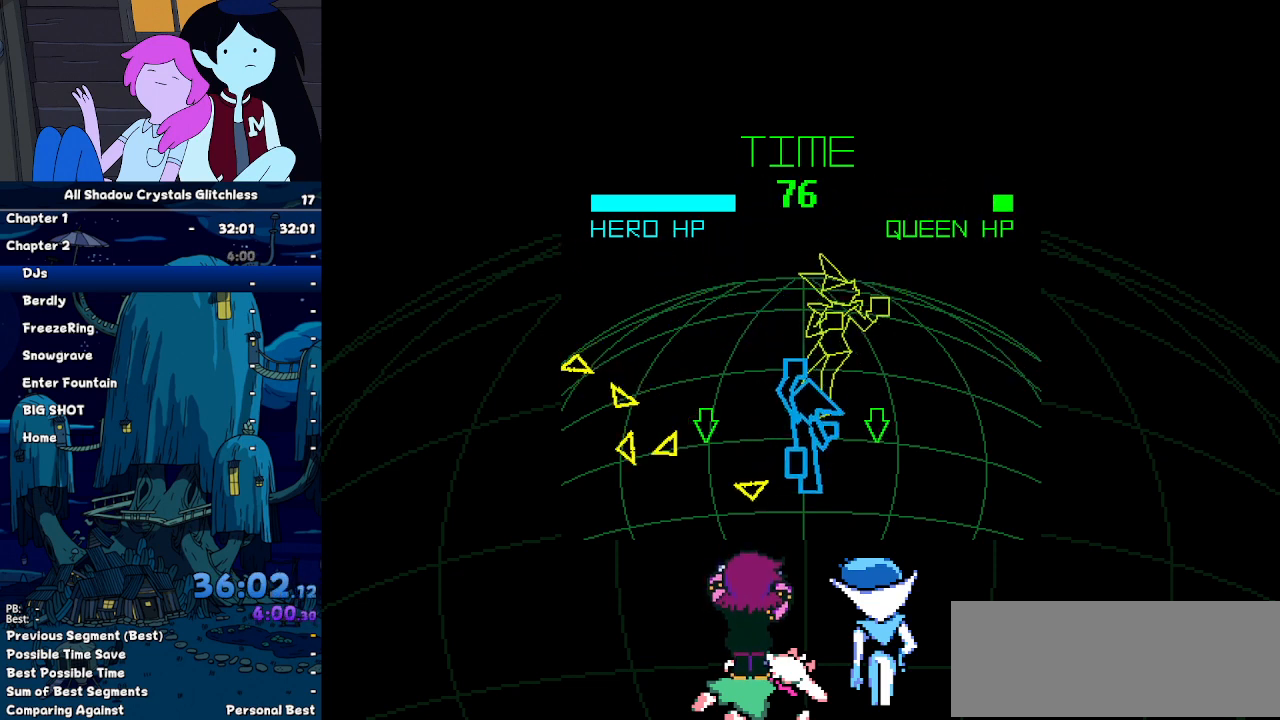
{"keys": [], "events": [[100, "return", "up"], [134, "return", "down"], [234, "z", "down"], [267, "return", "up"], [267, "z", "up"]]}
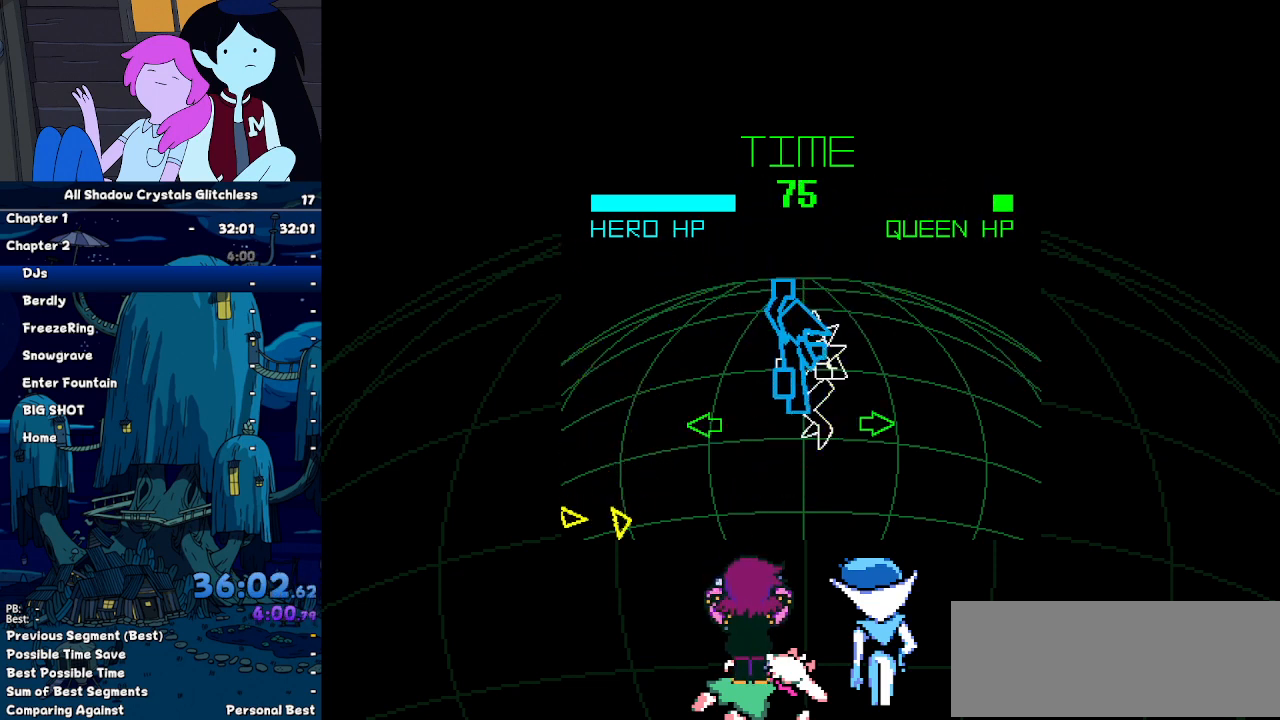
{"keys": ["z"], "events": [[200, "left", "down"], [300, "z", "down"], [334, "z", "up"], [434, "z", "down"], [467, "left", "up"]]}
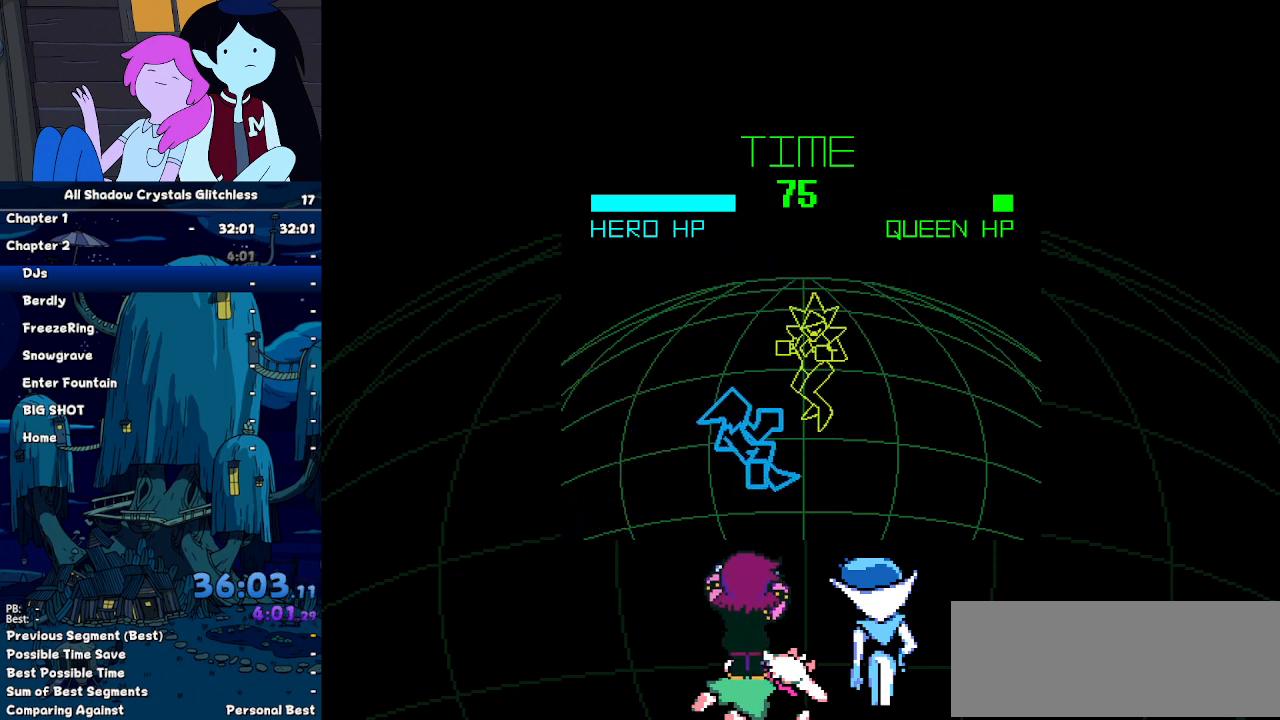
{"keys": ["return"], "events": [[34, "z", "up"], [67, "return", "down"], [134, "return", "up"], [134, "z", "down"], [167, "return", "down"], [200, "z", "up"], [300, "return", "up"], [300, "z", "down"], [367, "return", "down"], [367, "z", "up"], [434, "return", "up"], [434, "z", "down"], [500, "return", "down"], [500, "z", "up"]]}
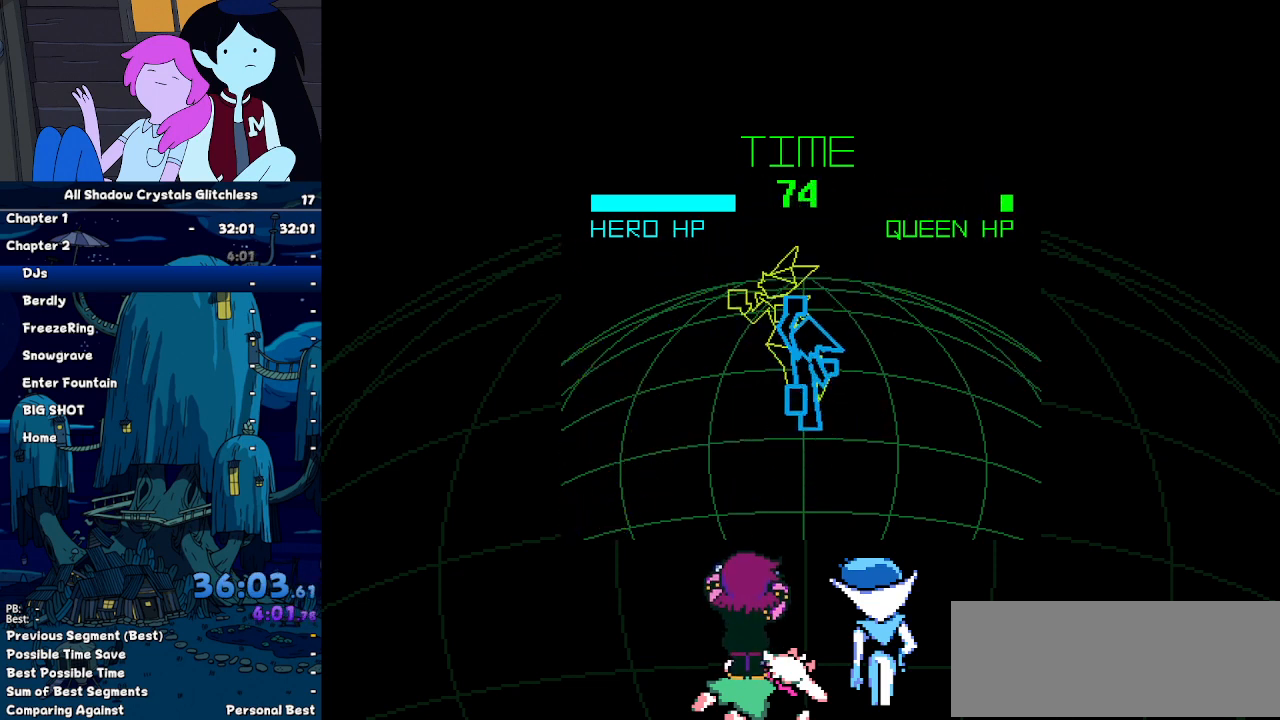
{"keys": ["return"], "events": [[100, "return", "up"], [100, "z", "down"], [167, "return", "down"], [167, "z", "up"], [234, "return", "up"], [267, "z", "down"], [334, "z", "up"], [367, "return", "down"], [400, "return", "up"], [400, "z", "down"], [500, "return", "down"], [500, "z", "up"]]}
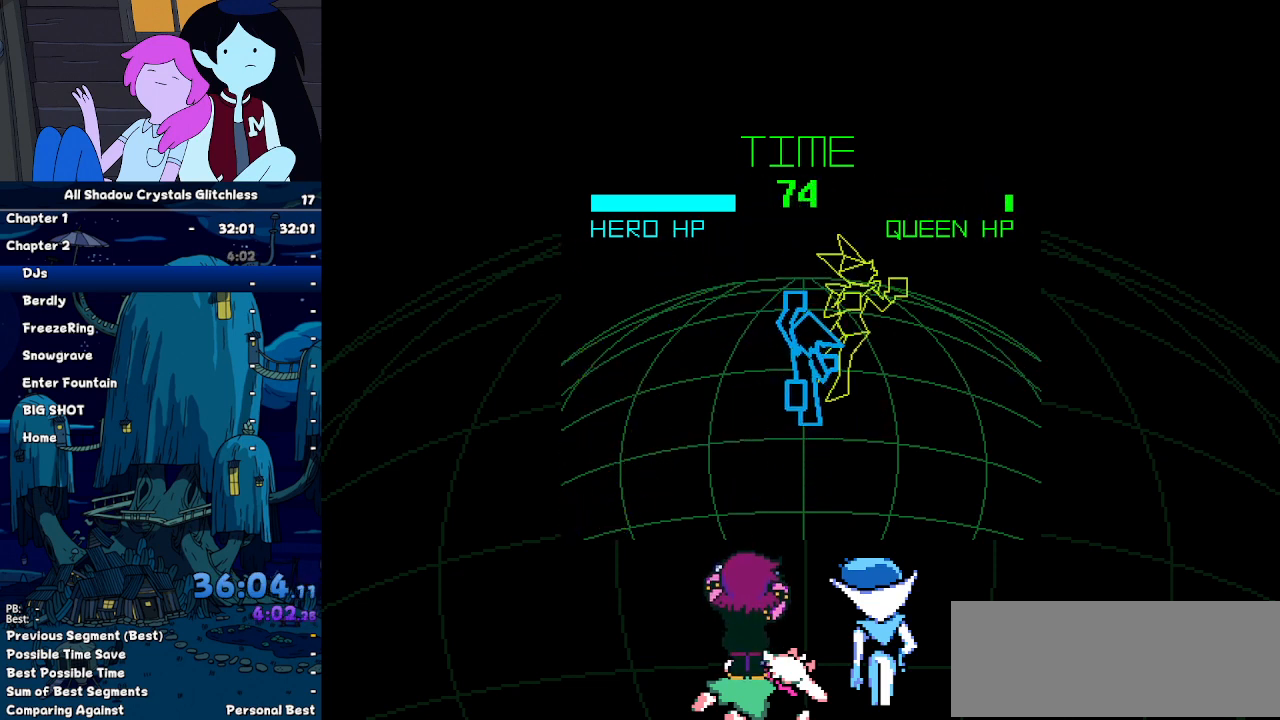
{"keys": [], "events": [[67, "return", "up"], [67, "z", "down"], [167, "return", "down"], [167, "z", "up"], [234, "return", "up"], [234, "z", "down"], [300, "z", "up"], [334, "return", "down"], [400, "z", "down"], [434, "return", "up"], [467, "z", "up"]]}
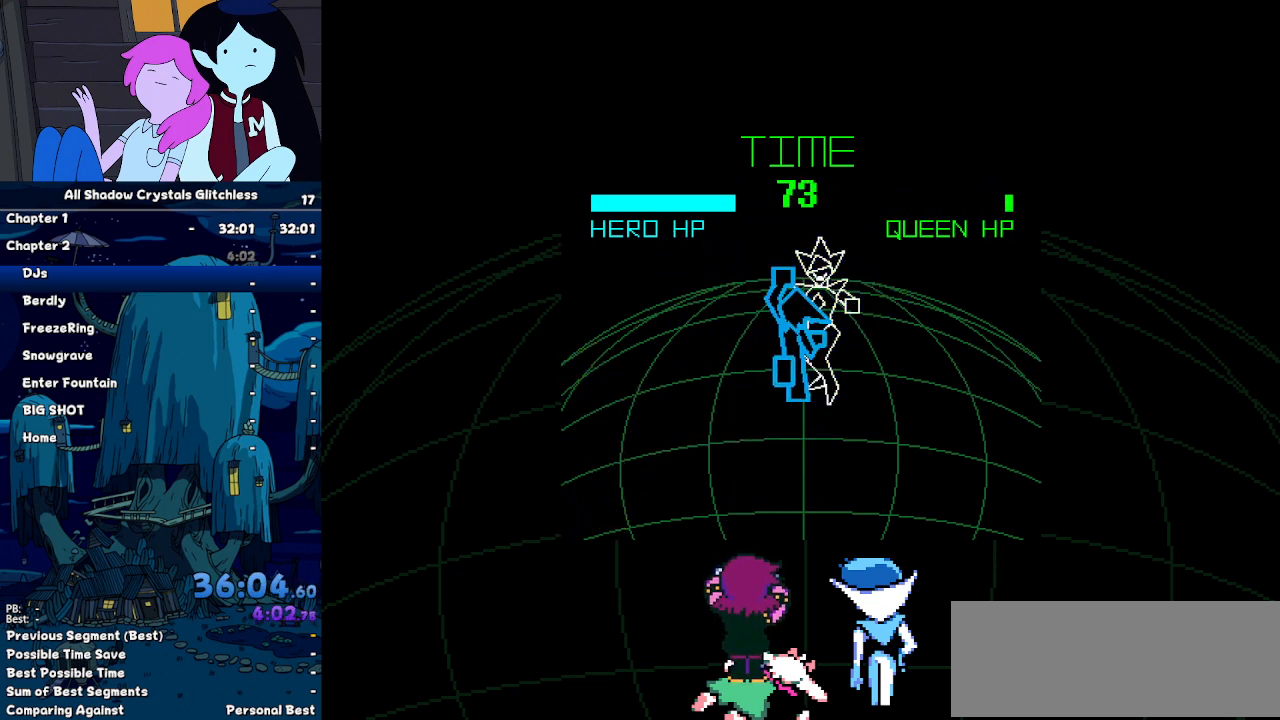
{"keys": [], "events": [[367, "left", "down"], [434, "z", "down"], [500, "left", "up"], [500, "z", "up"]]}
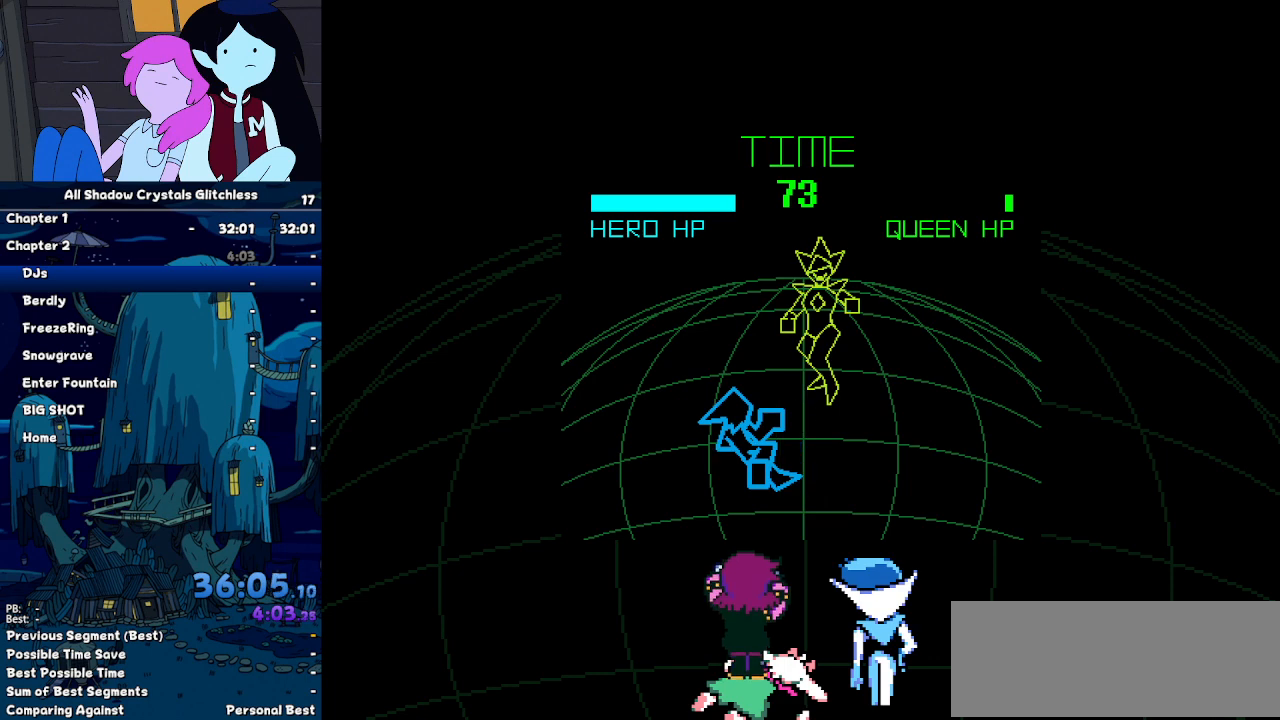
{"keys": [], "events": [[100, "z", "down"], [167, "return", "down"], [167, "z", "up"], [234, "return", "up"], [267, "z", "down"], [334, "return", "down"], [334, "z", "up"], [367, "return", "up"], [400, "z", "down"], [467, "return", "down"], [500, "return", "up"], [500, "z", "up"]]}
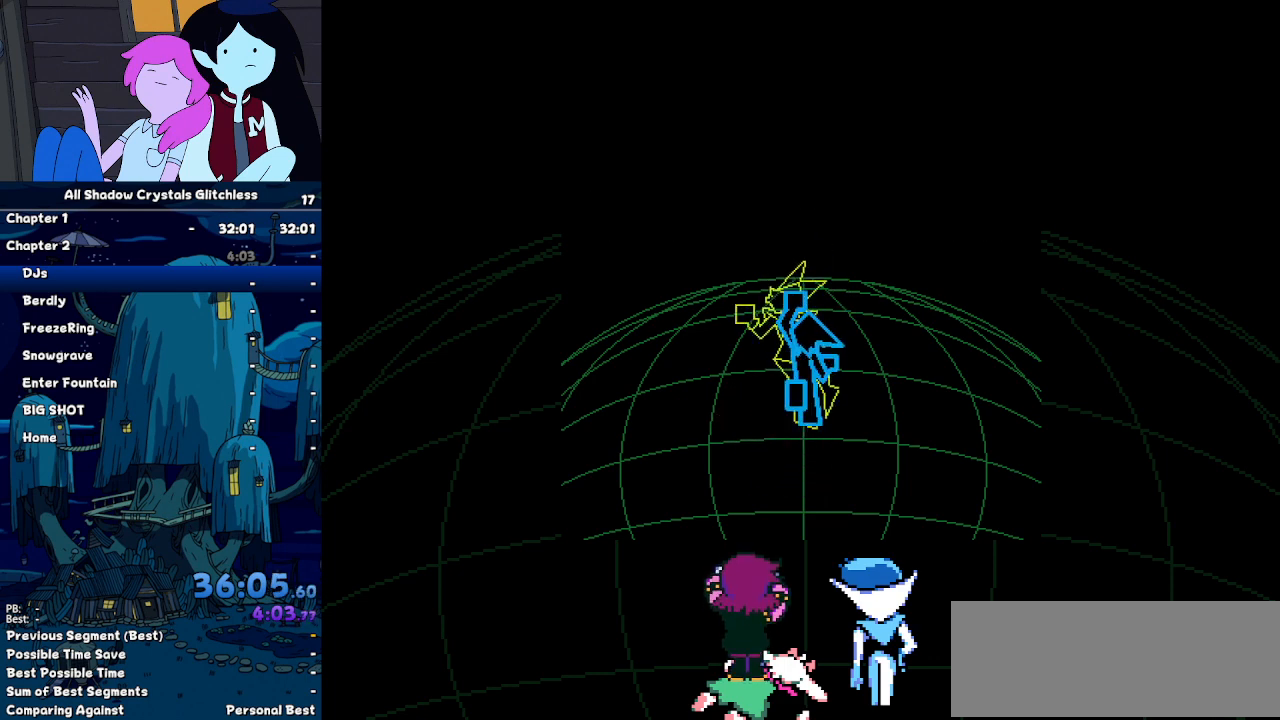
{"keys": ["z"], "events": [[300, "z", "down"], [334, "z", "up"], [367, "return", "down"], [467, "return", "up"], [467, "z", "down"]]}
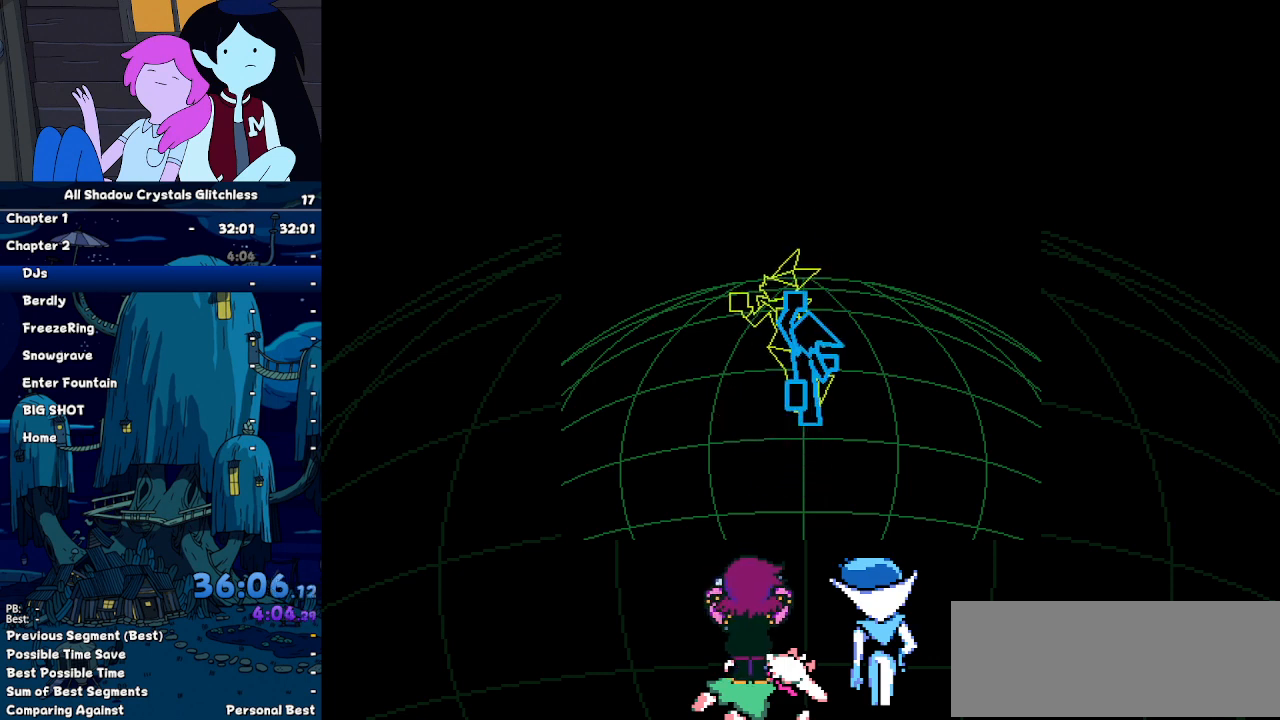
{"keys": [], "events": [[34, "z", "up"], [67, "return", "down"], [167, "x", "down"], [167, "z", "down"], [200, "x", "up"], [200, "z", "up"], [367, "return", "up"]]}
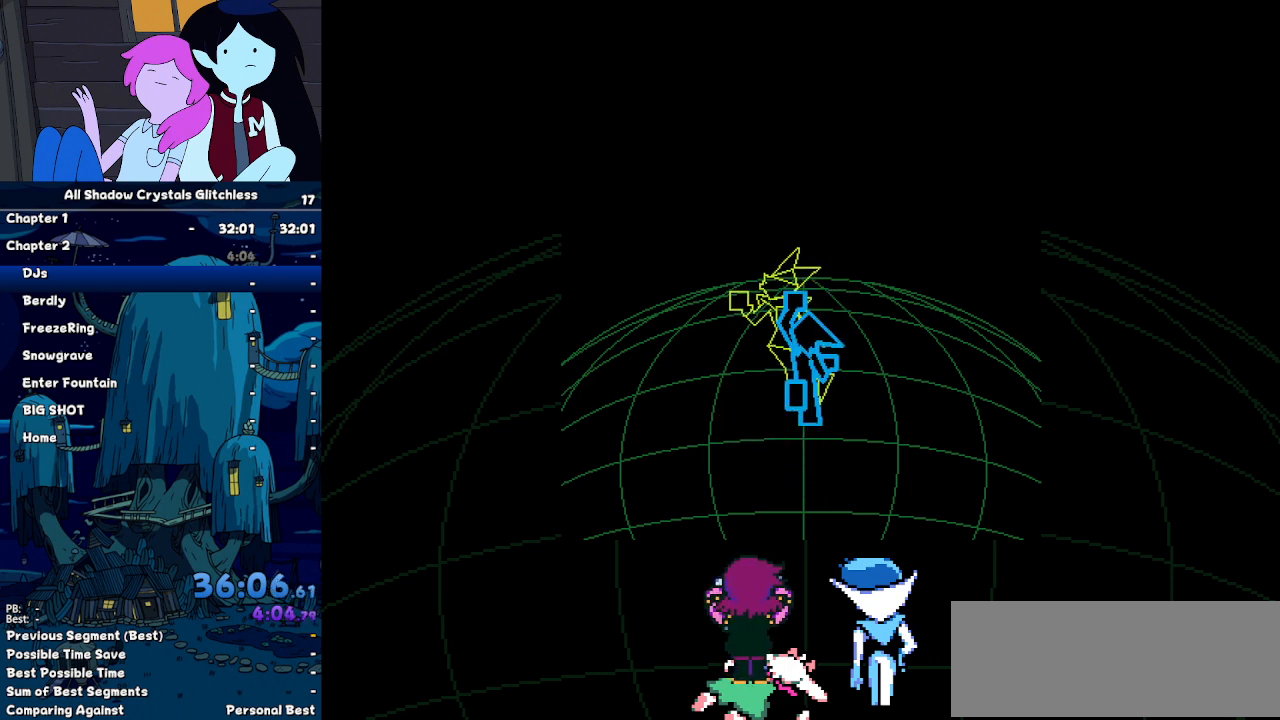
{"keys": [], "events": []}
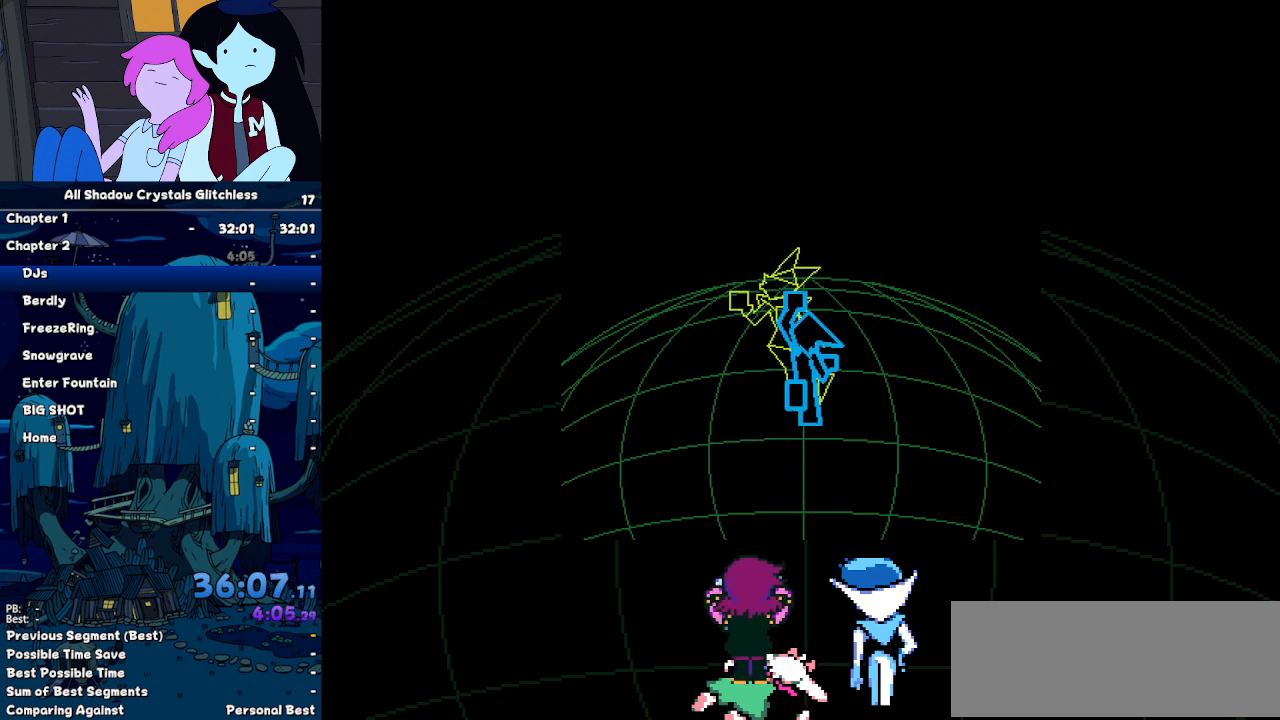
{"keys": [], "events": []}
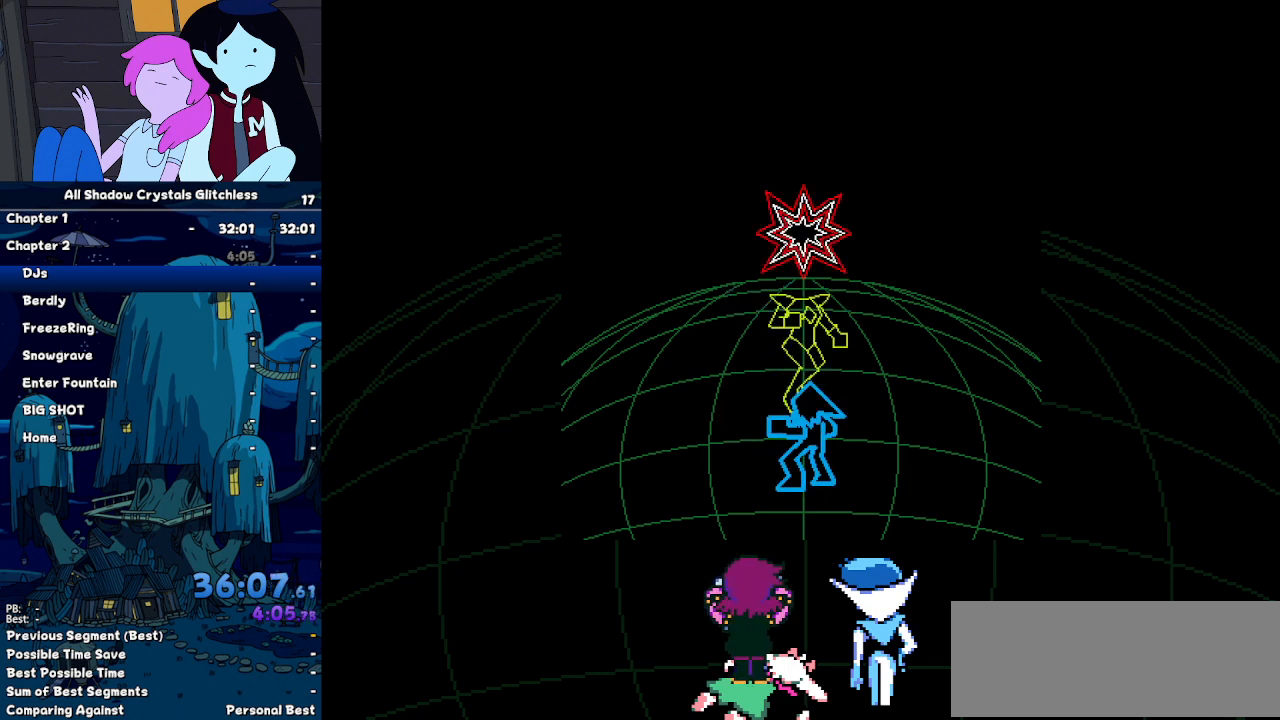
{"keys": [], "events": []}